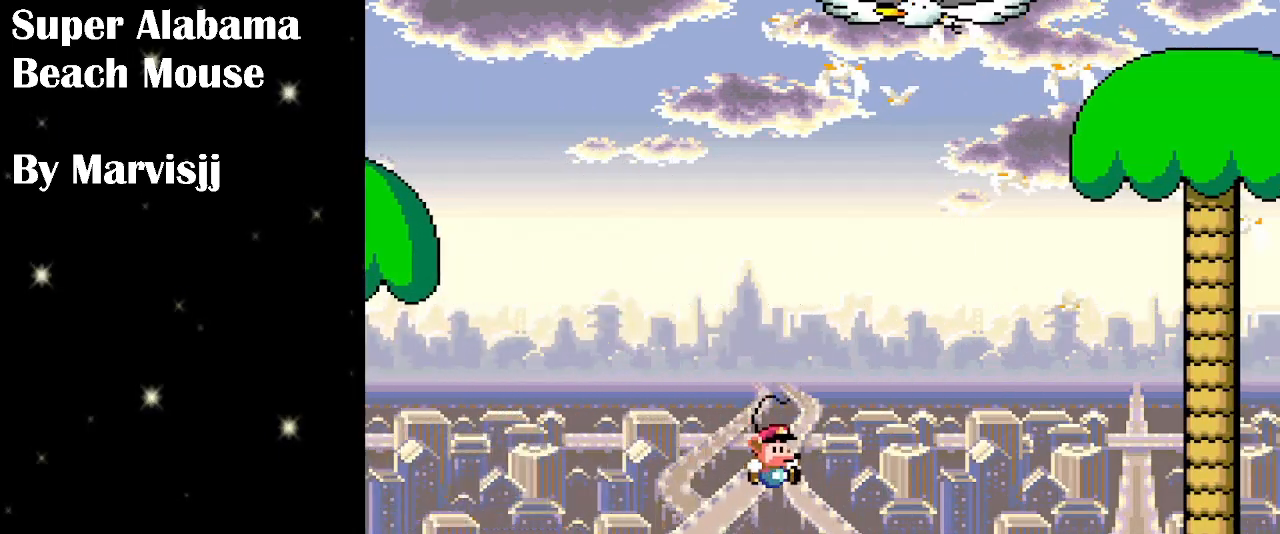
Gameplay with a controller (Nintendo layout); each line is a JSON object with the inputs held at the frame after it. "events" lists button and stick changes between this image and that frame as [ms after this image, input, new state], when the widget could be followed in between. Not read: L3 R3.
{"buttons": ["Y", "DPAD_RIGHT"], "events": [[133, "A", "down"], [233, "A", "up"]]}
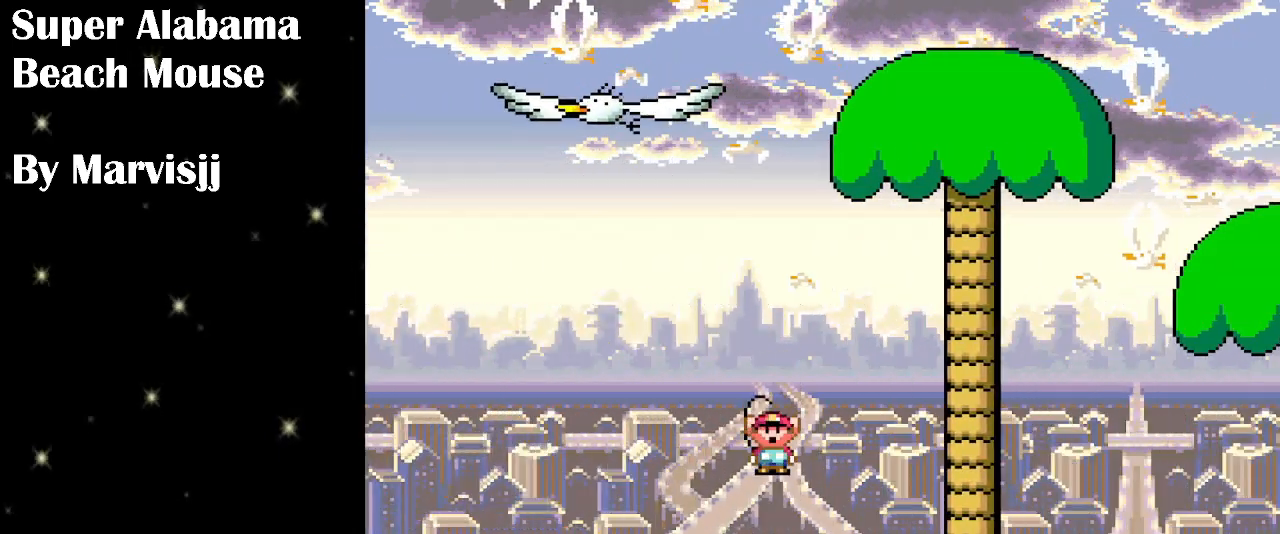
{"buttons": ["Y", "DPAD_RIGHT"], "events": [[233, "B", "down"], [366, "B", "up"]]}
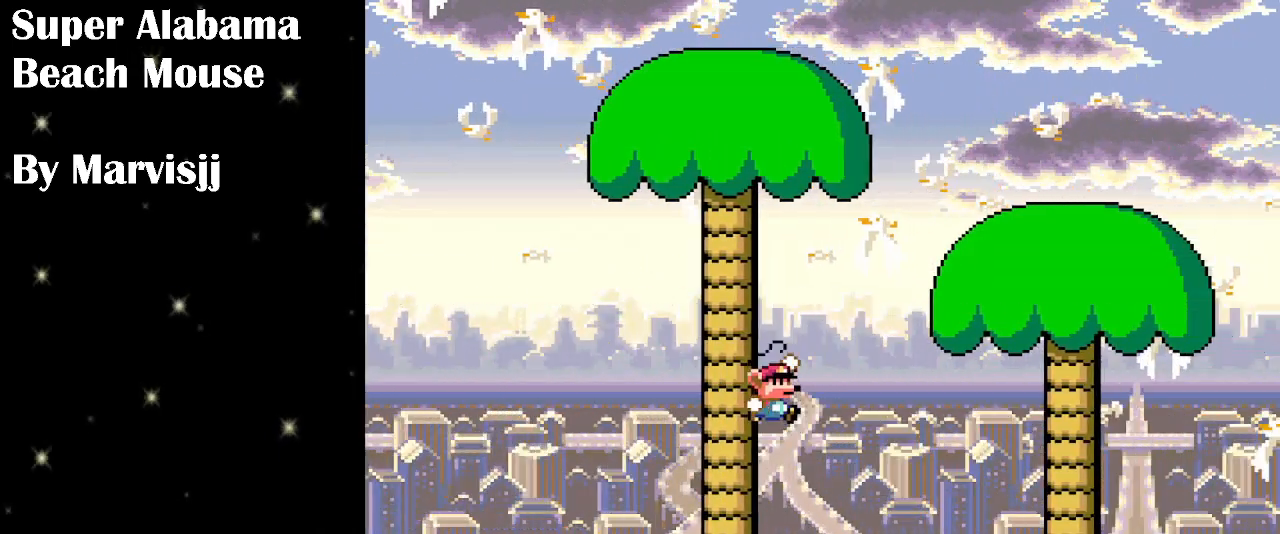
{"buttons": ["Y", "DPAD_RIGHT"], "events": [[366, "A", "down"], [500, "A", "up"]]}
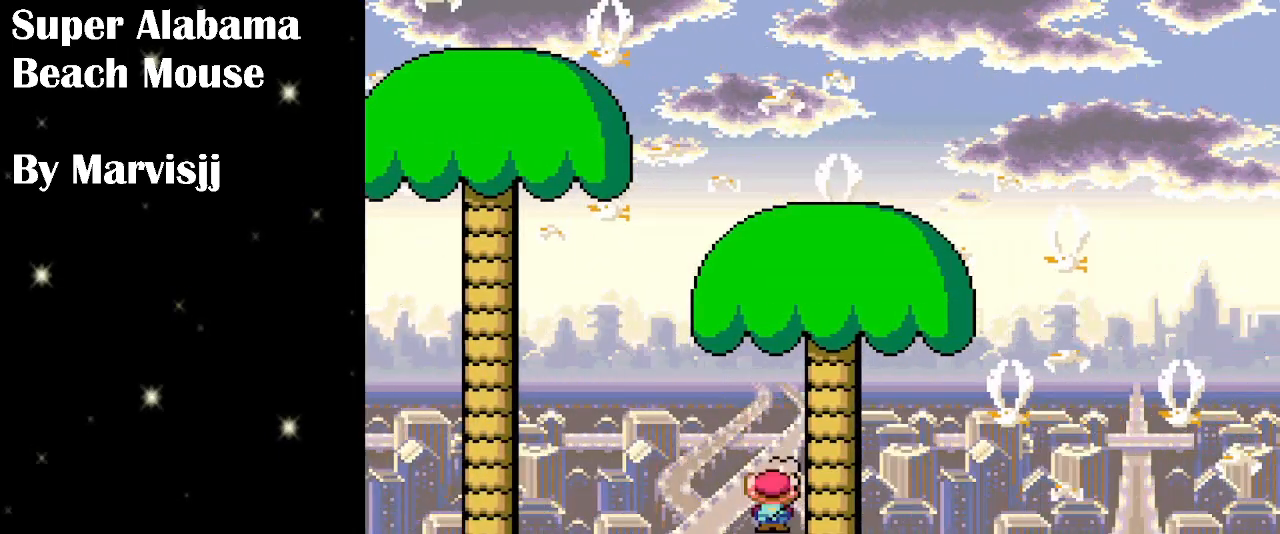
{"buttons": ["B", "Y", "DPAD_RIGHT"], "events": [[466, "B", "down"]]}
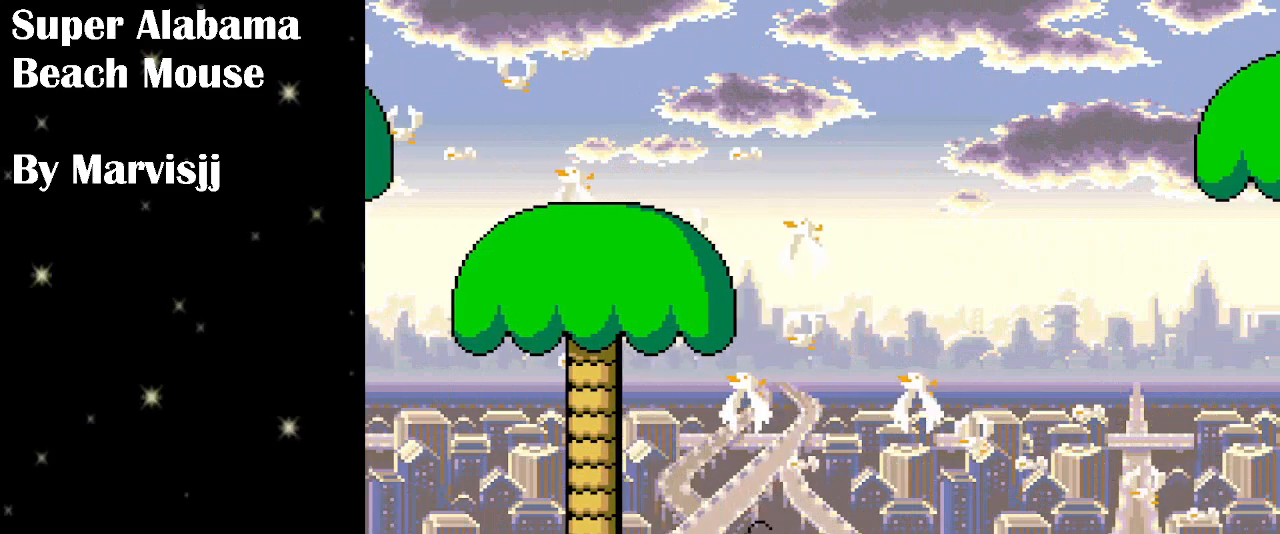
{"buttons": ["Y", "DPAD_RIGHT"], "events": [[100, "B", "up"]]}
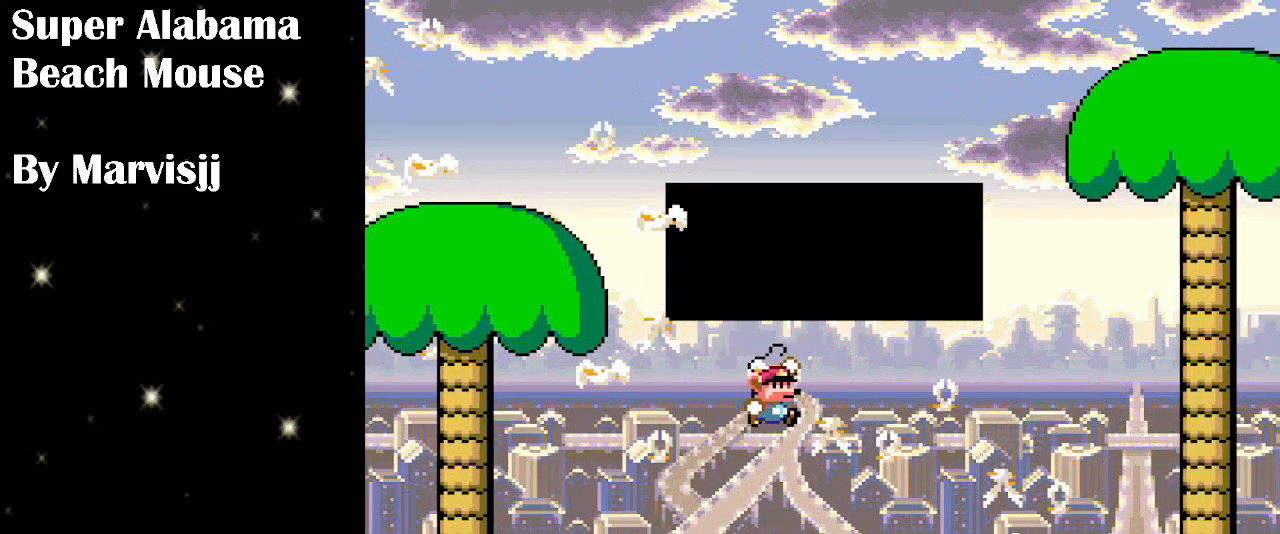
{"buttons": [], "events": [[366, "DPAD_RIGHT", "up"], [466, "Y", "up"]]}
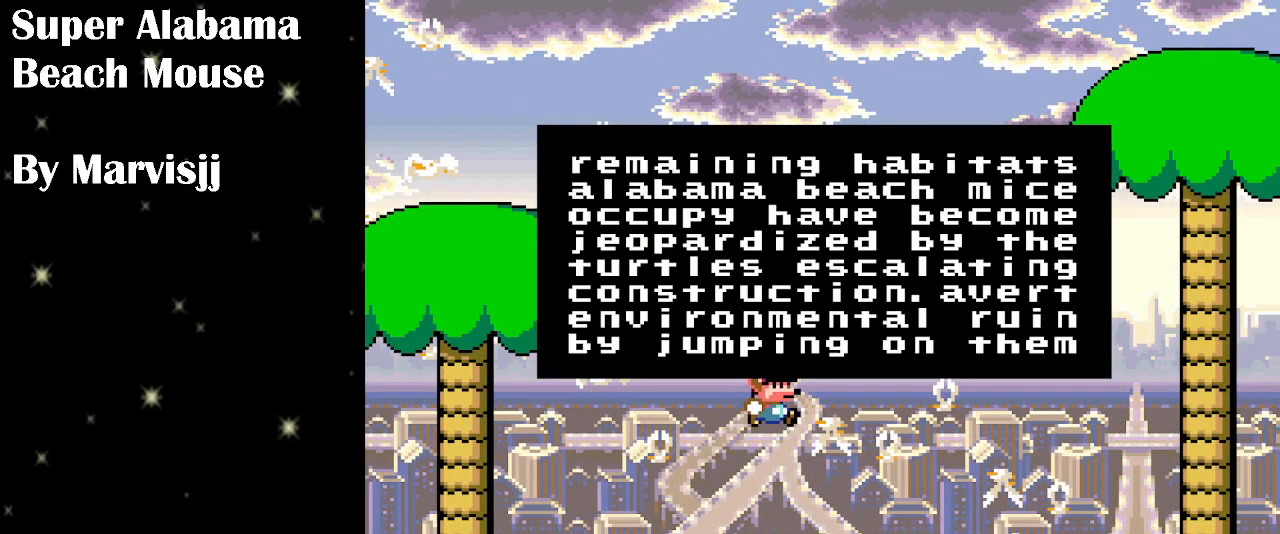
{"buttons": [], "events": []}
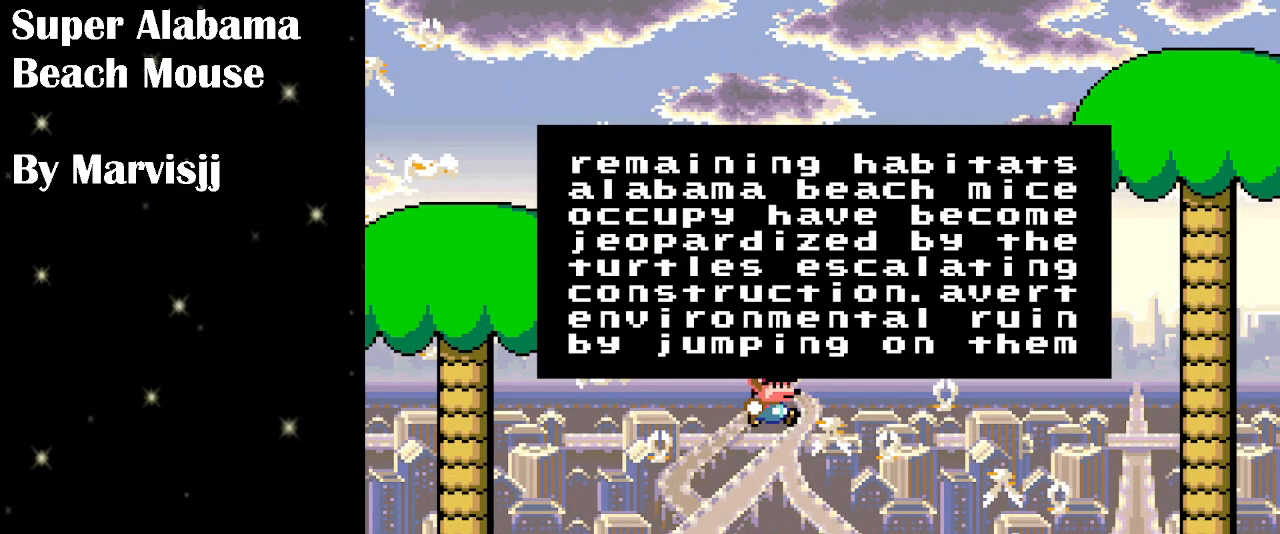
{"buttons": [], "events": []}
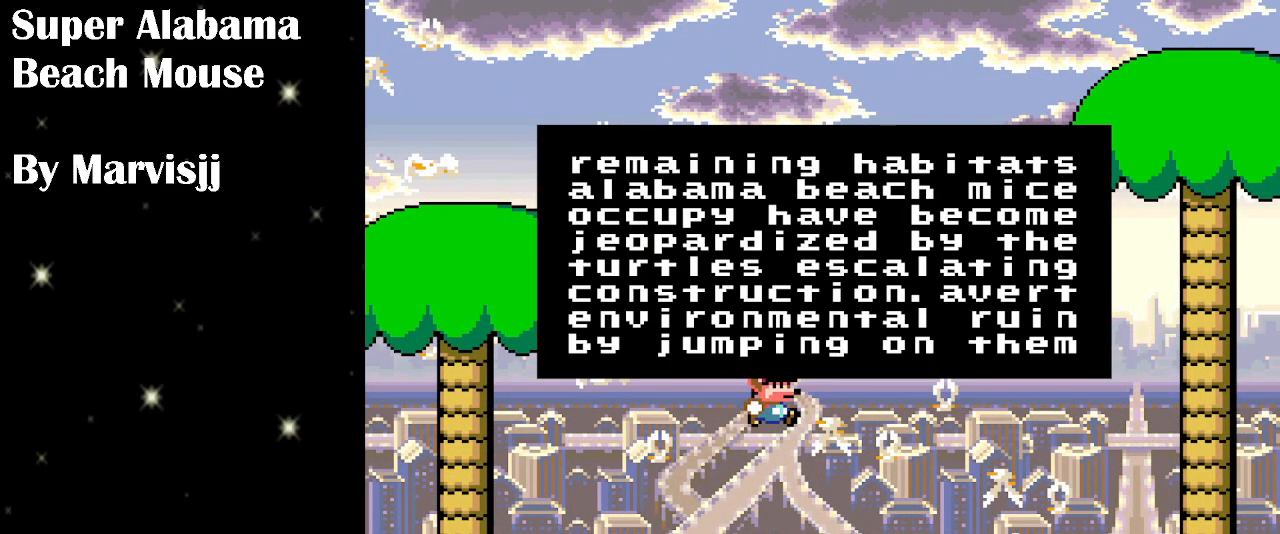
{"buttons": [], "events": []}
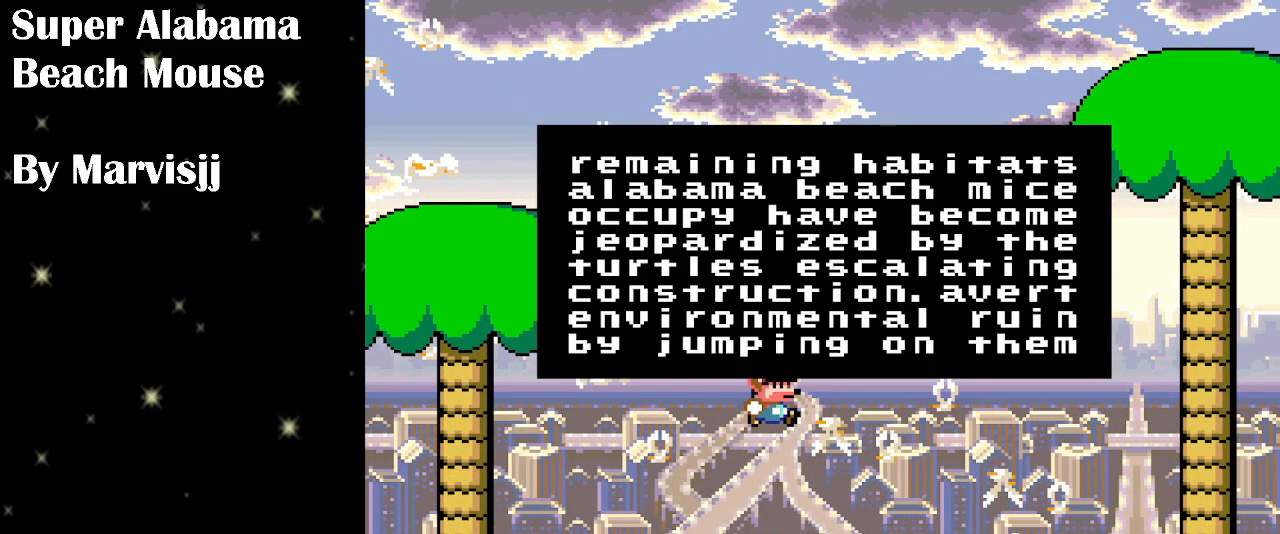
{"buttons": [], "events": []}
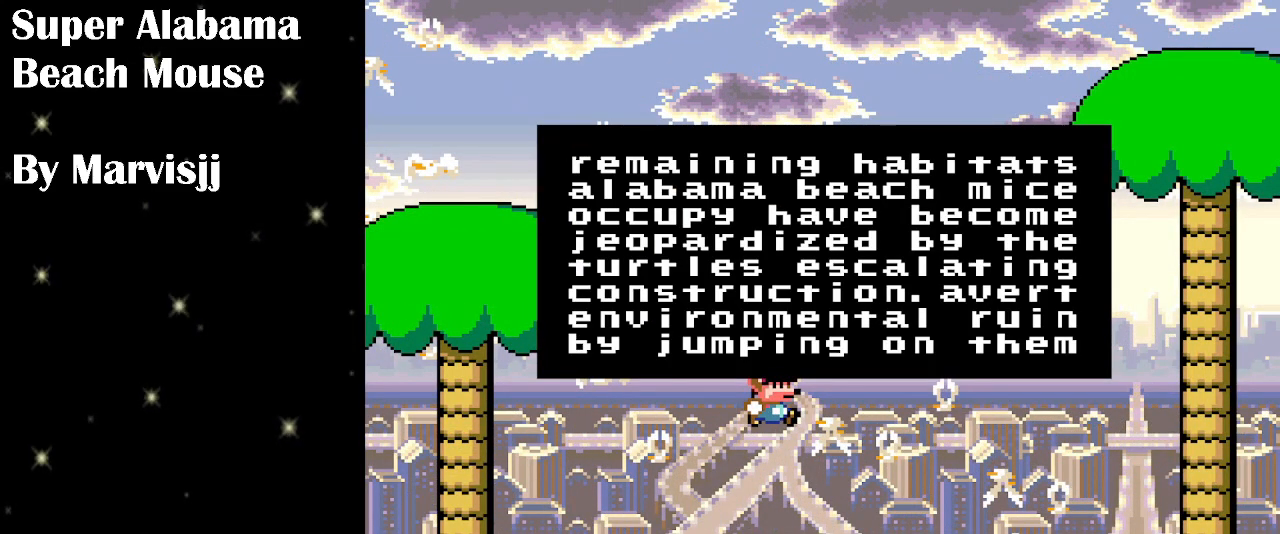
{"buttons": [], "events": []}
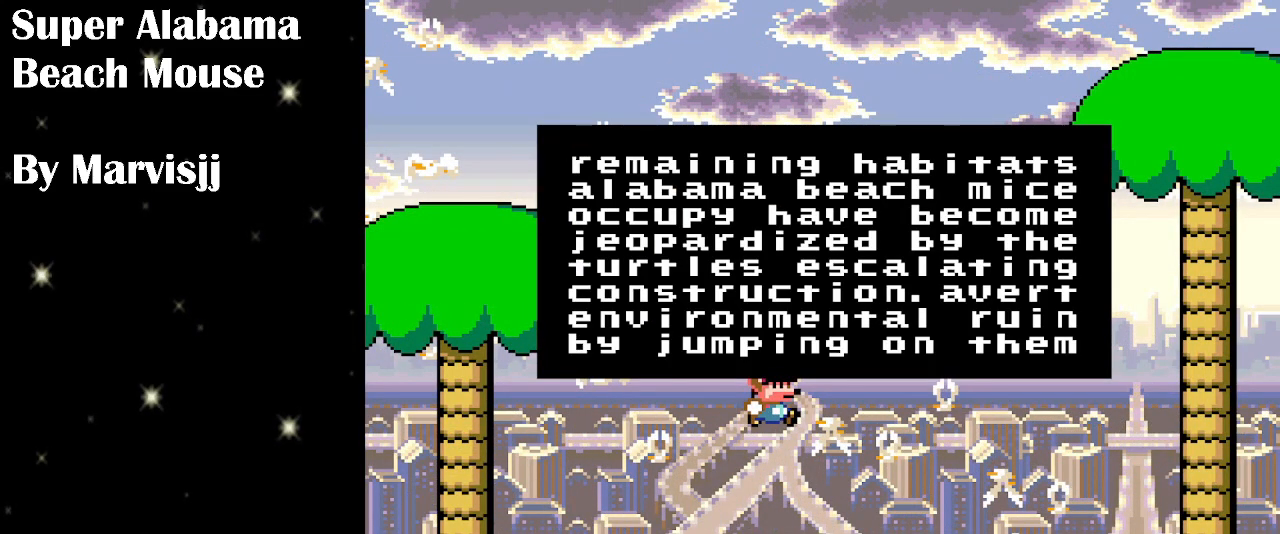
{"buttons": [], "events": []}
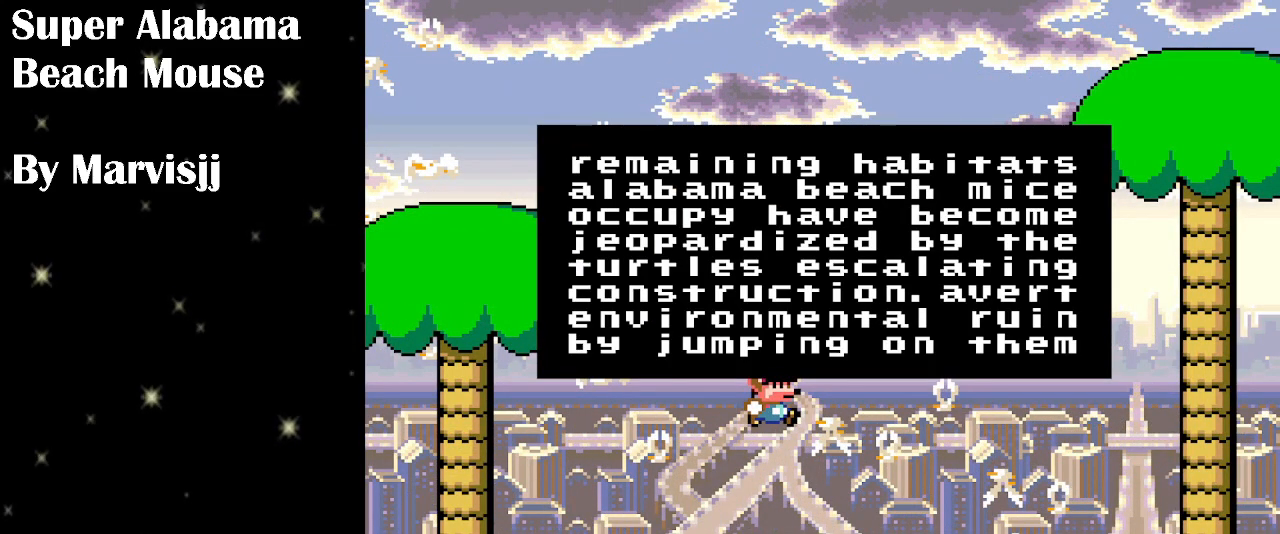
{"buttons": [], "events": []}
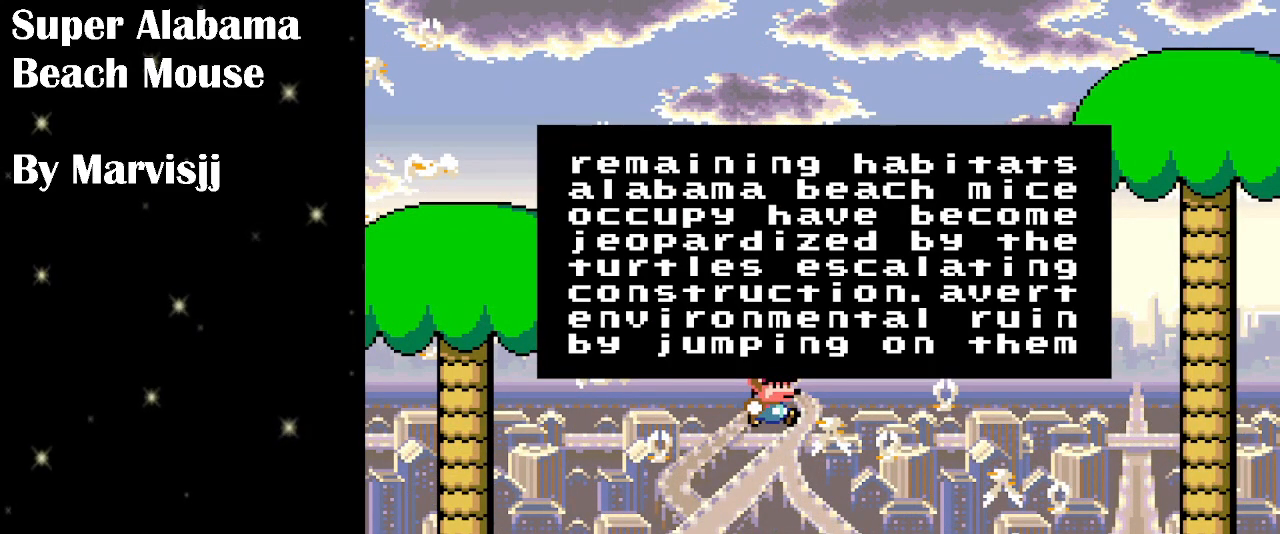
{"buttons": [], "events": []}
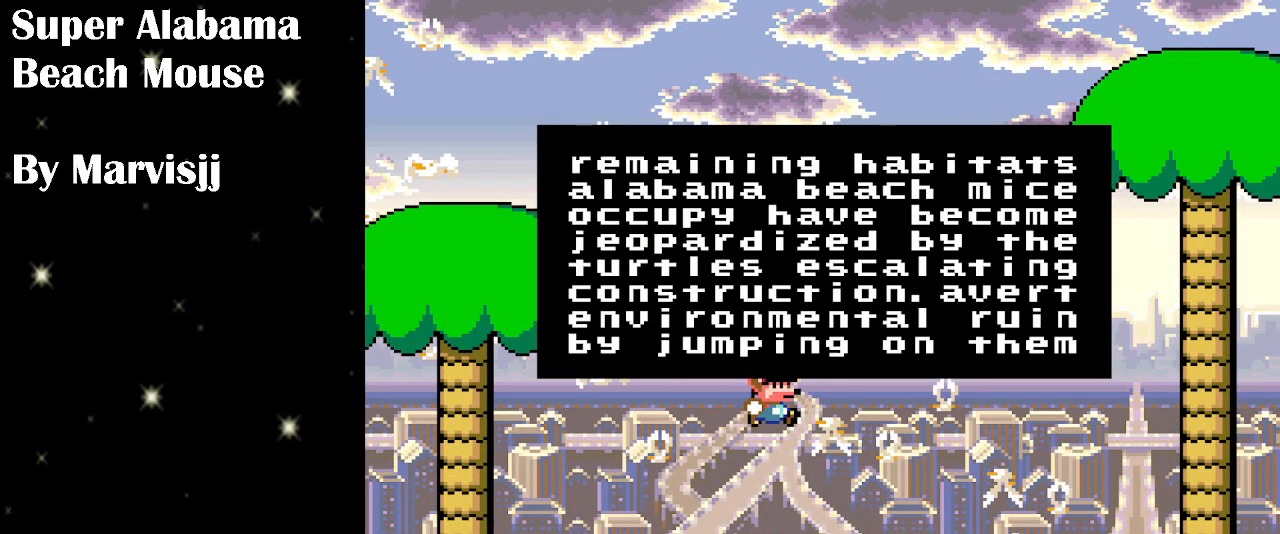
{"buttons": [], "events": []}
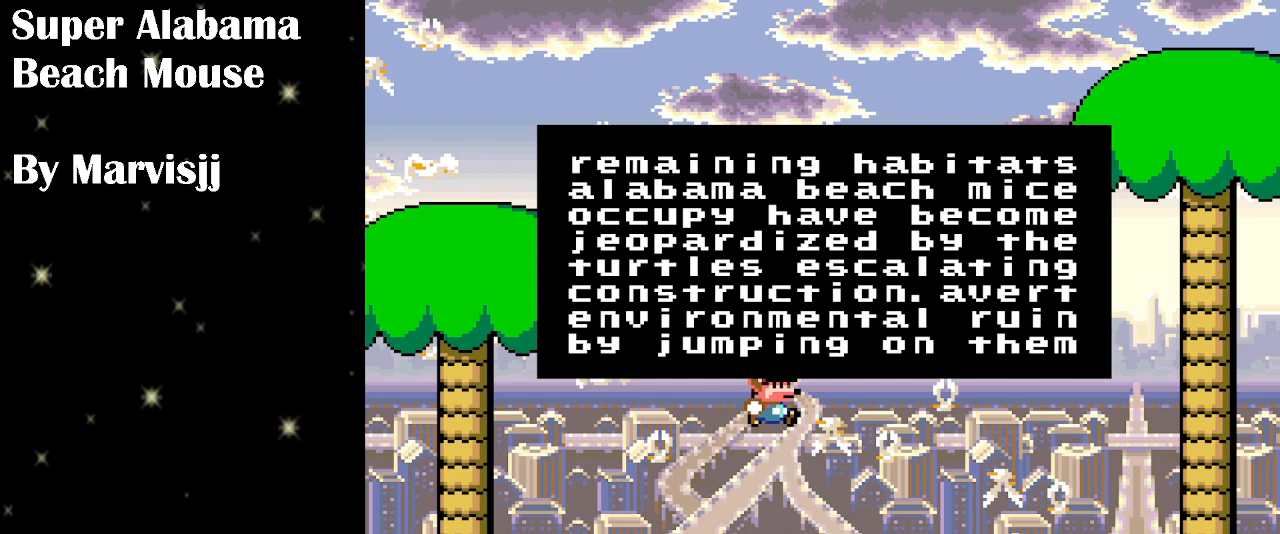
{"buttons": [], "events": [[300, "B", "down"], [433, "B", "up"]]}